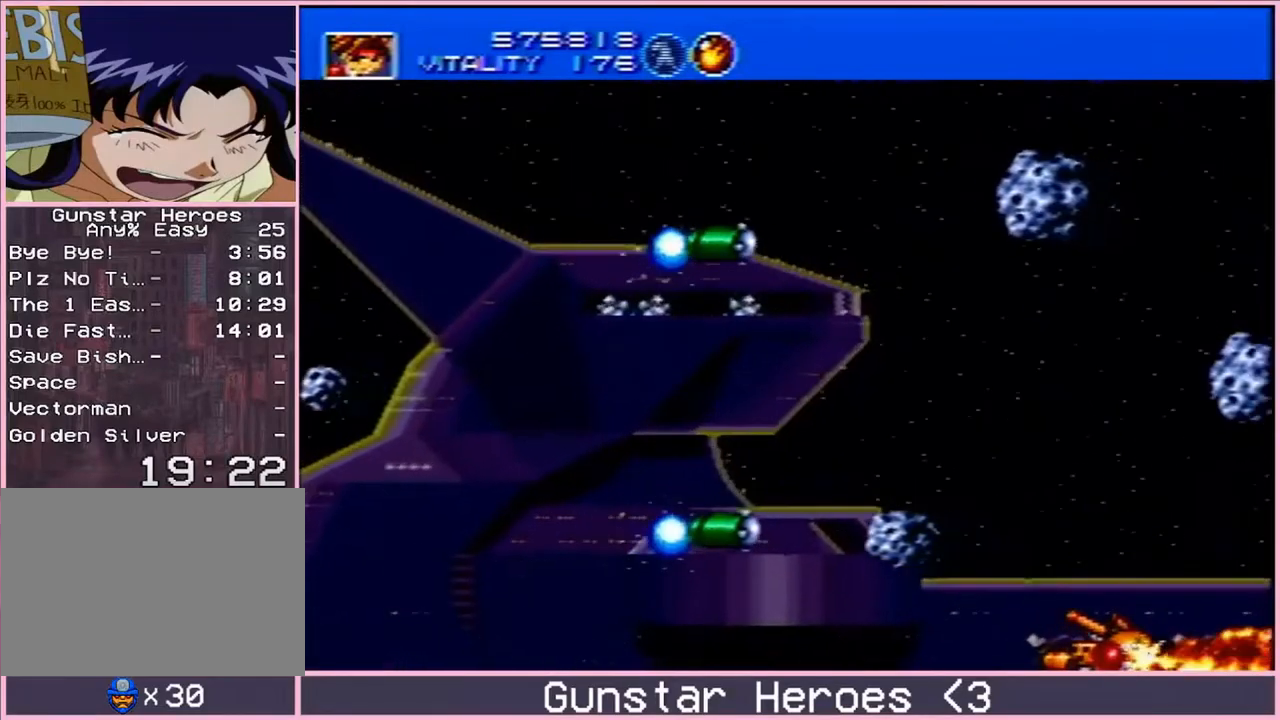
Gameplay with a controller; each line is a JSON object with the inputs held at the frame after it. "events" lists button and stick changes between this image and that frame as [ms after this image, input, new state], when the widget could be followed in between. Not read: L3 R3.
{"buttons": ["B"], "events": []}
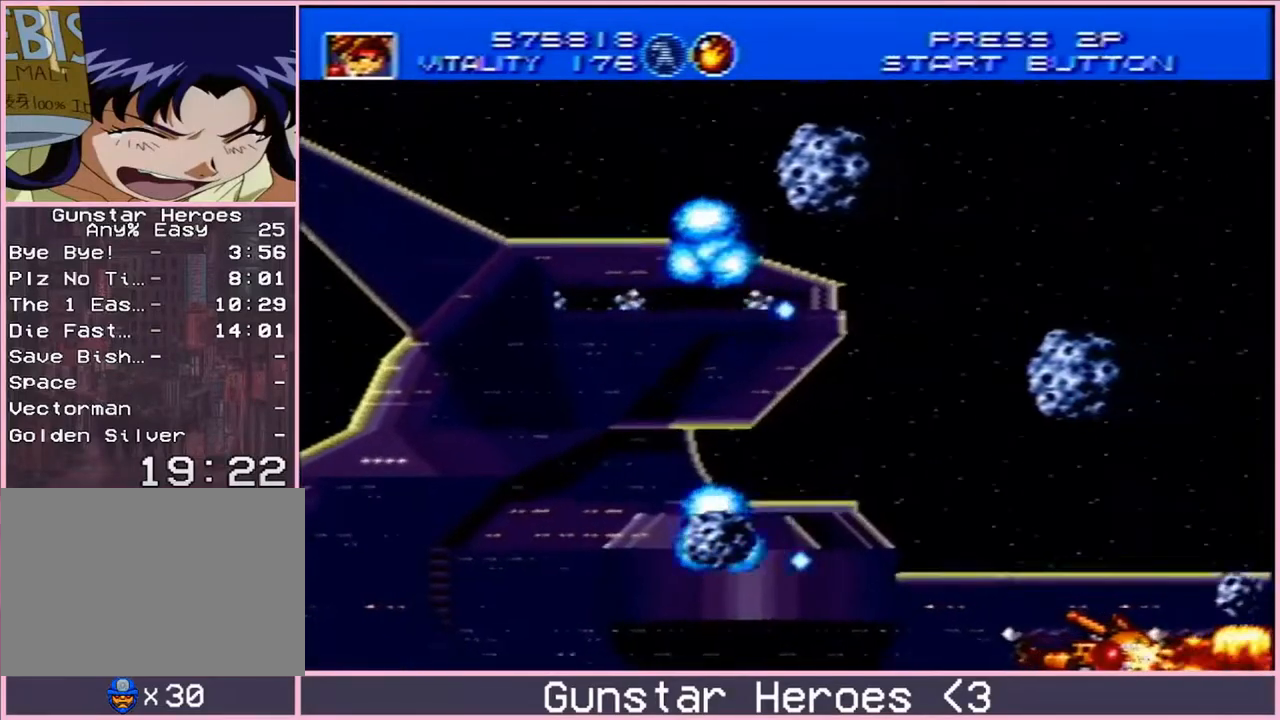
{"buttons": ["B", "DPAD_UP"], "events": [[200, "DPAD_UP", "down"]]}
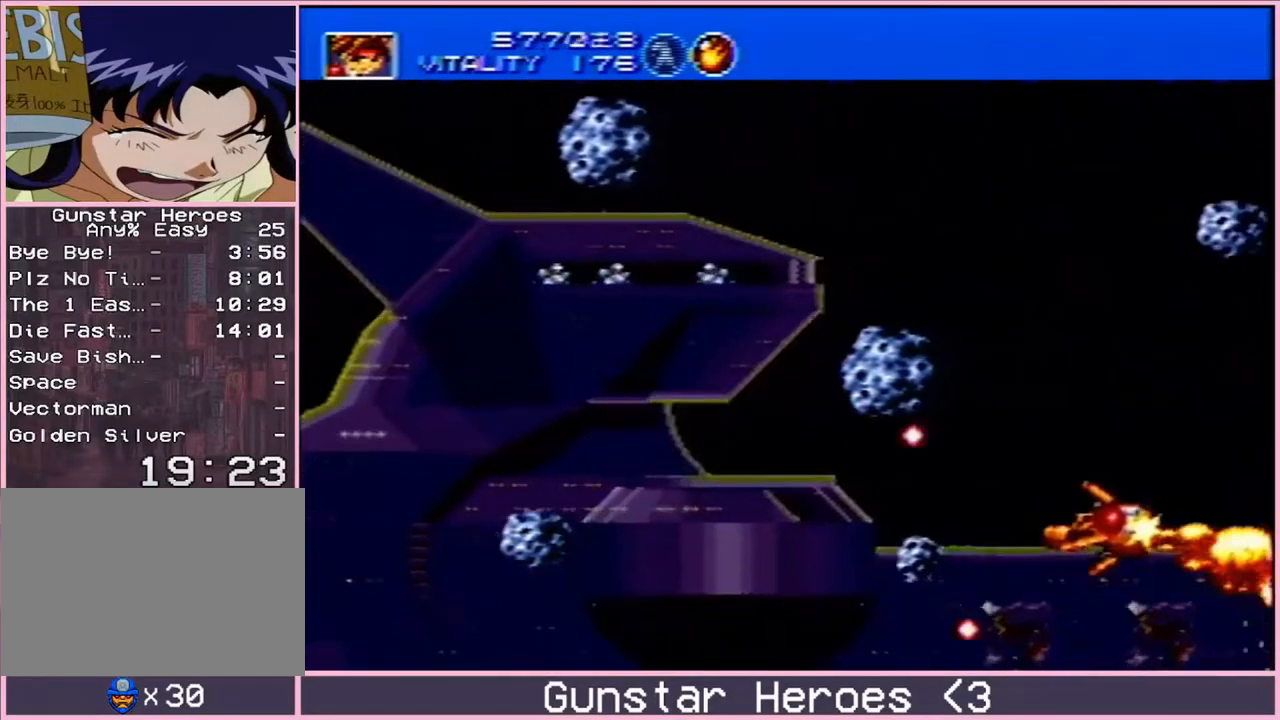
{"buttons": ["B", "DPAD_LEFT"], "events": [[200, "DPAD_LEFT", "down"], [383, "DPAD_UP", "up"]]}
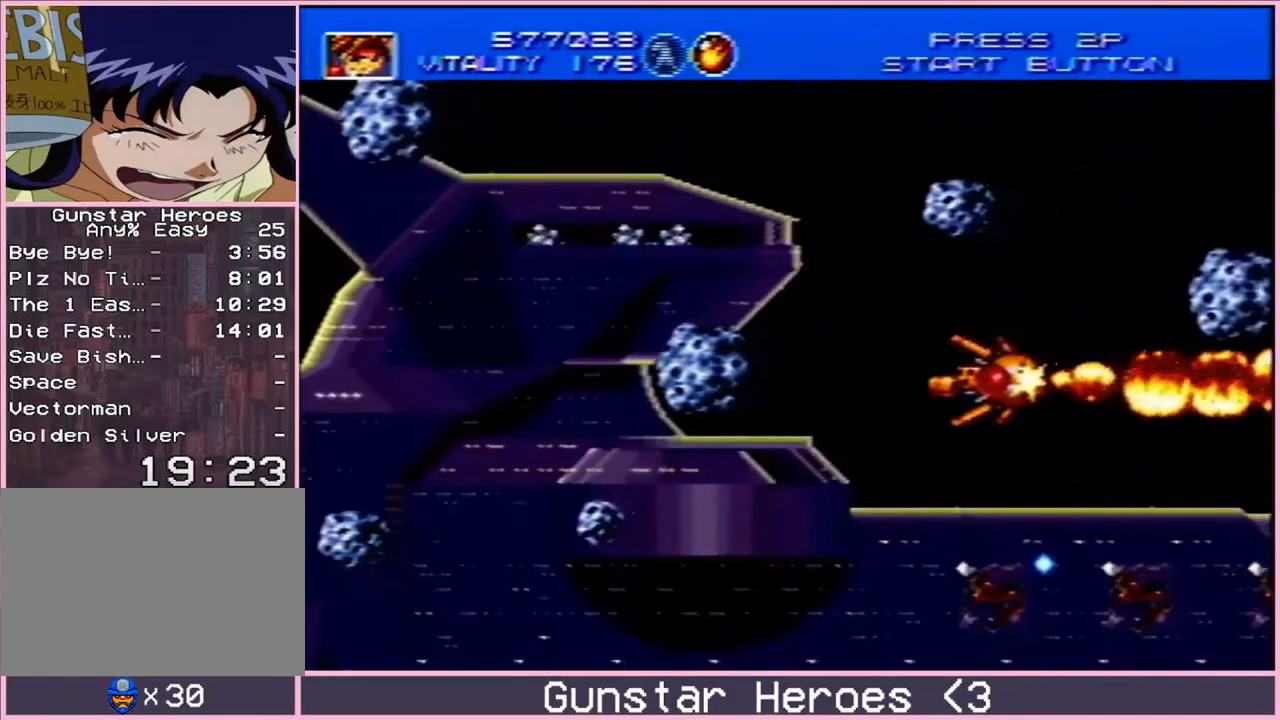
{"buttons": ["DPAD_DOWN", "DPAD_LEFT"], "events": [[33, "B", "up"], [233, "DPAD_DOWN", "down"], [250, "DPAD_LEFT", "up"], [433, "DPAD_LEFT", "down"]]}
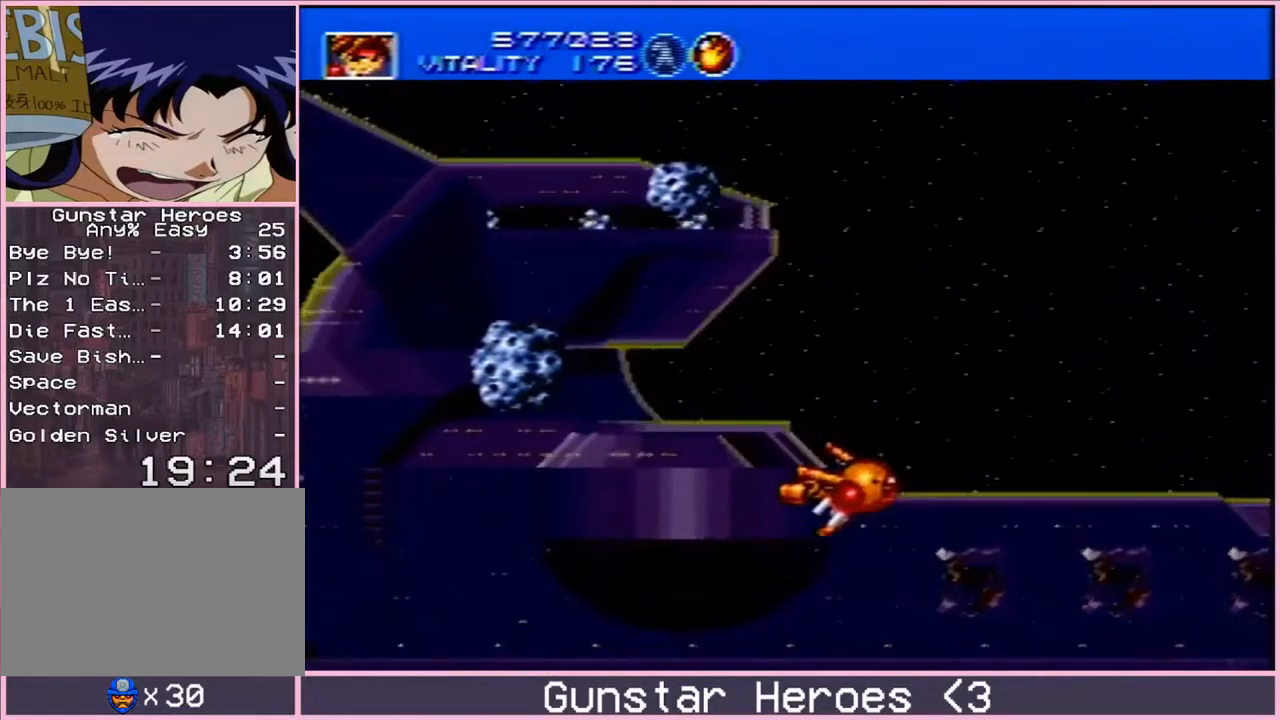
{"buttons": ["DPAD_UP"], "events": [[333, "A", "down"], [367, "DPAD_DOWN", "up"], [417, "A", "up"], [417, "DPAD_UP", "down"], [433, "DPAD_LEFT", "up"]]}
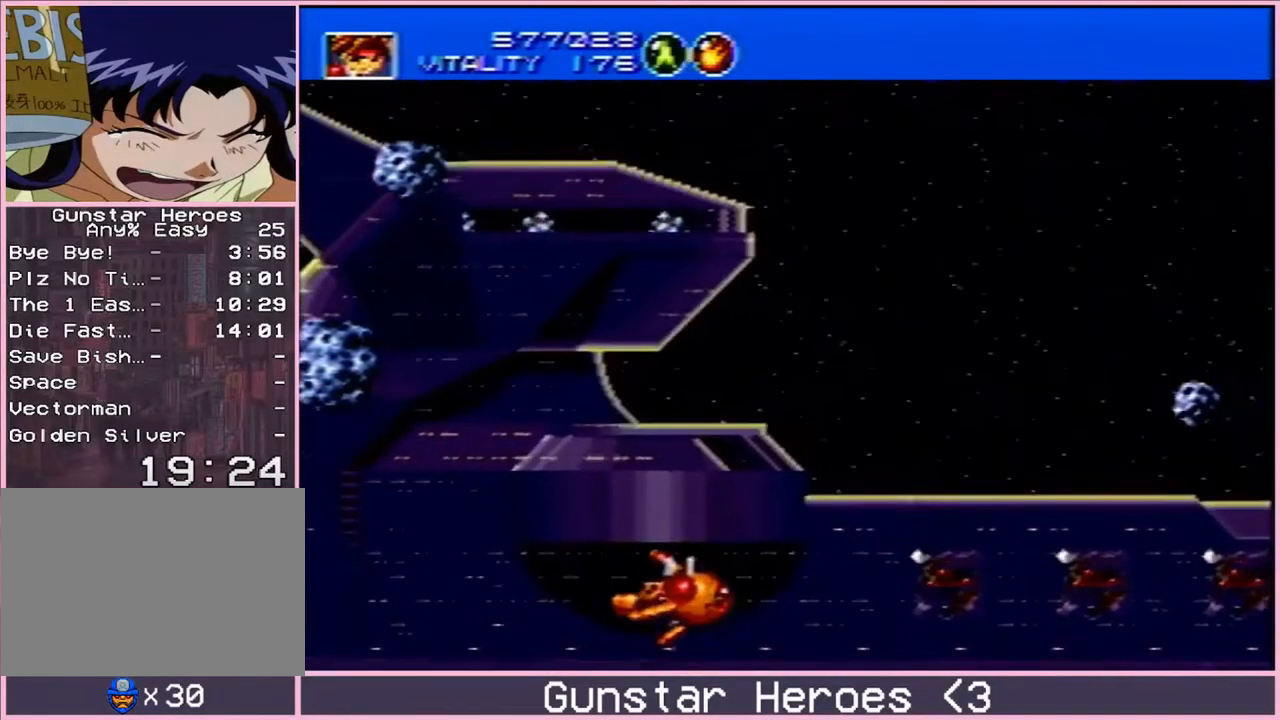
{"buttons": ["DPAD_UP"], "events": []}
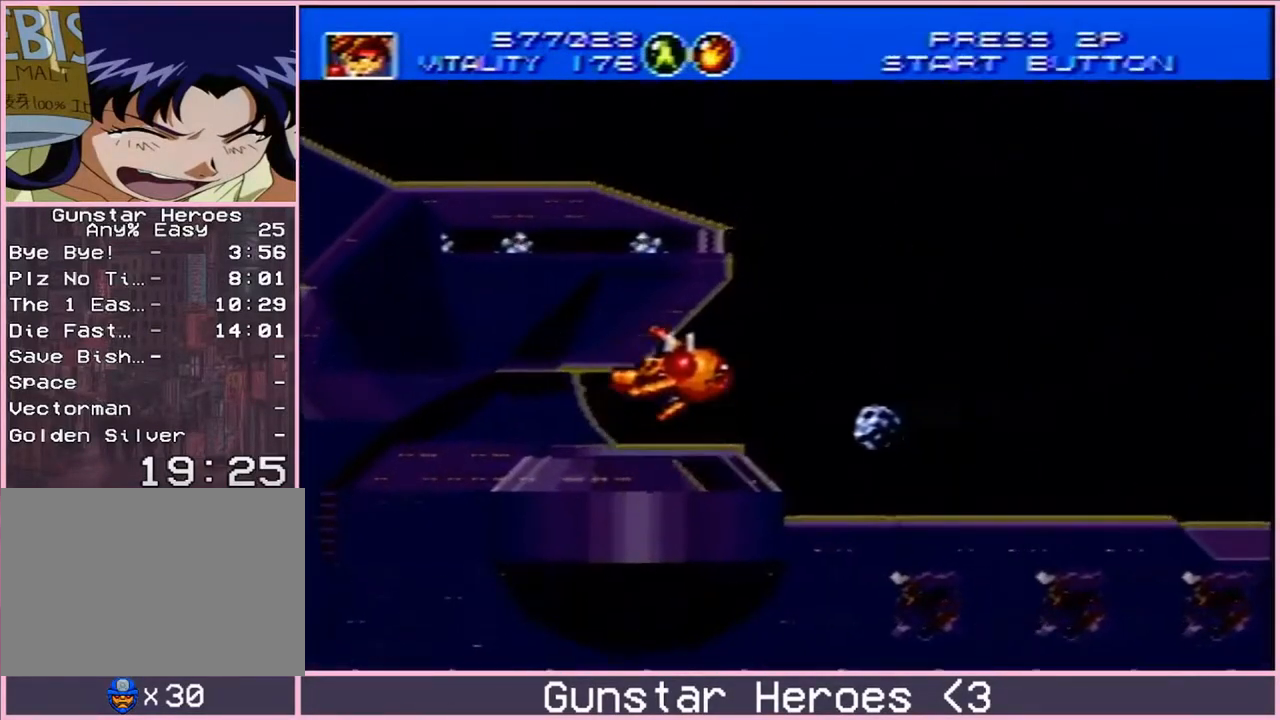
{"buttons": ["DPAD_DOWN"], "events": [[283, "DPAD_RIGHT", "down"], [350, "DPAD_UP", "up"], [433, "DPAD_DOWN", "down"], [500, "DPAD_RIGHT", "up"]]}
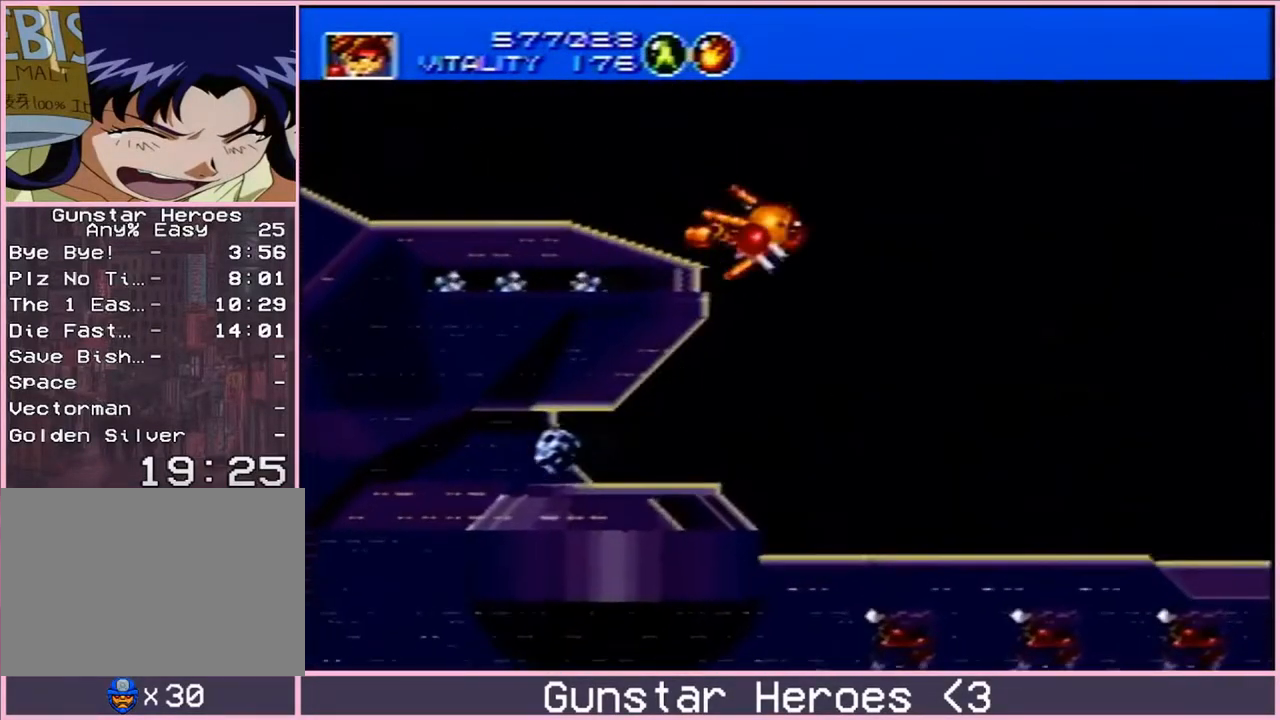
{"buttons": ["DPAD_DOWN", "DPAD_LEFT"], "events": [[383, "DPAD_LEFT", "down"]]}
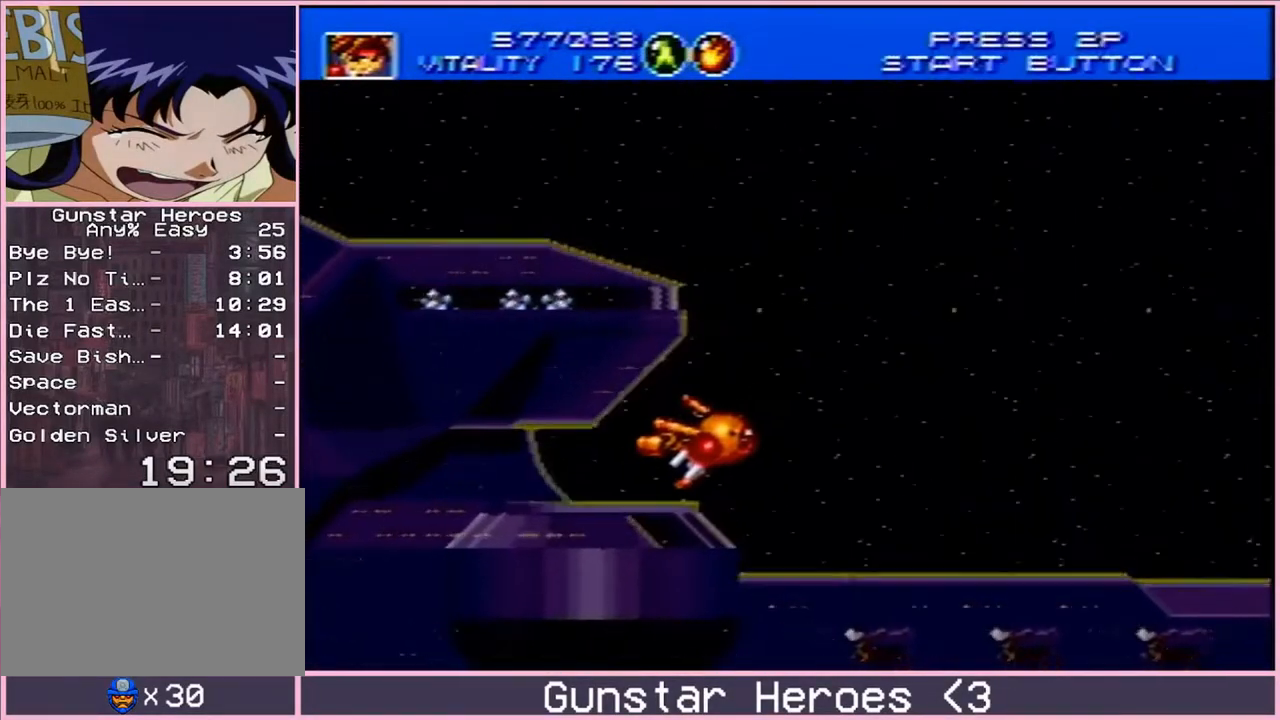
{"buttons": ["DPAD_UP"], "events": [[150, "DPAD_DOWN", "up"], [233, "DPAD_LEFT", "up"], [233, "DPAD_UP", "down"]]}
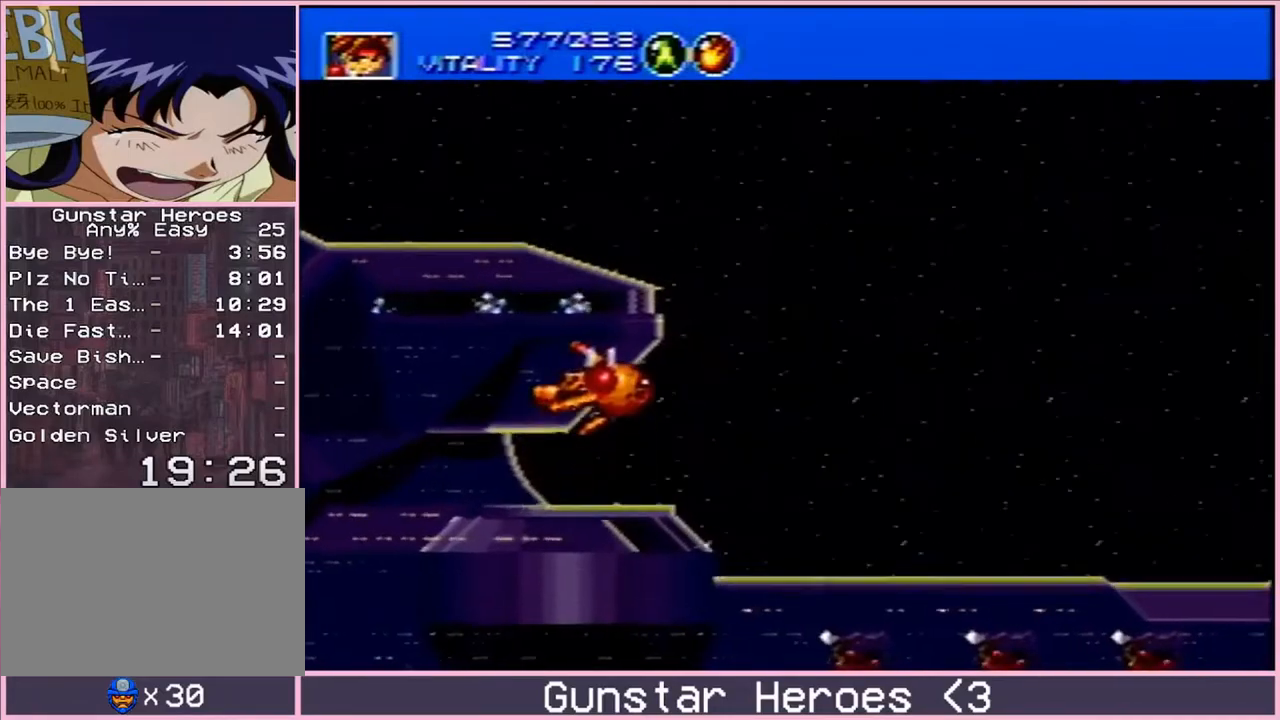
{"buttons": ["DPAD_UP", "DPAD_RIGHT"], "events": [[350, "DPAD_RIGHT", "down"]]}
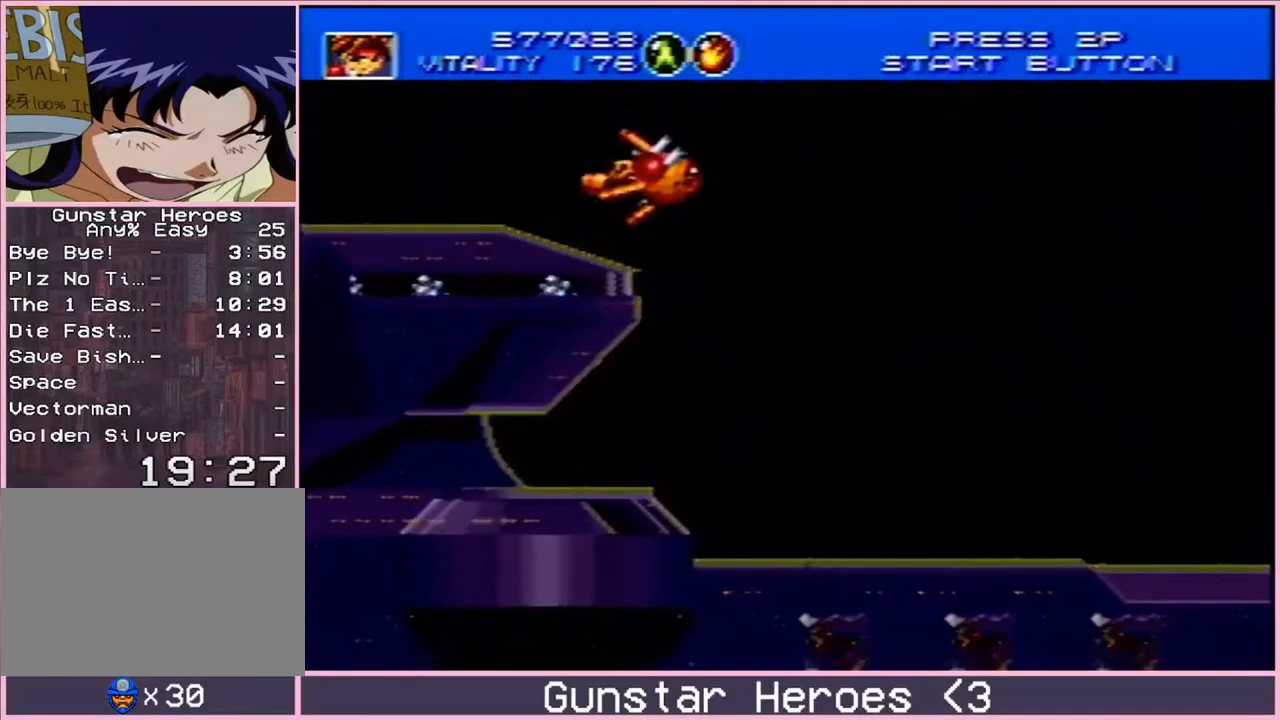
{"buttons": ["DPAD_DOWN"], "events": [[17, "DPAD_UP", "up"], [250, "DPAD_DOWN", "down"], [333, "DPAD_RIGHT", "up"]]}
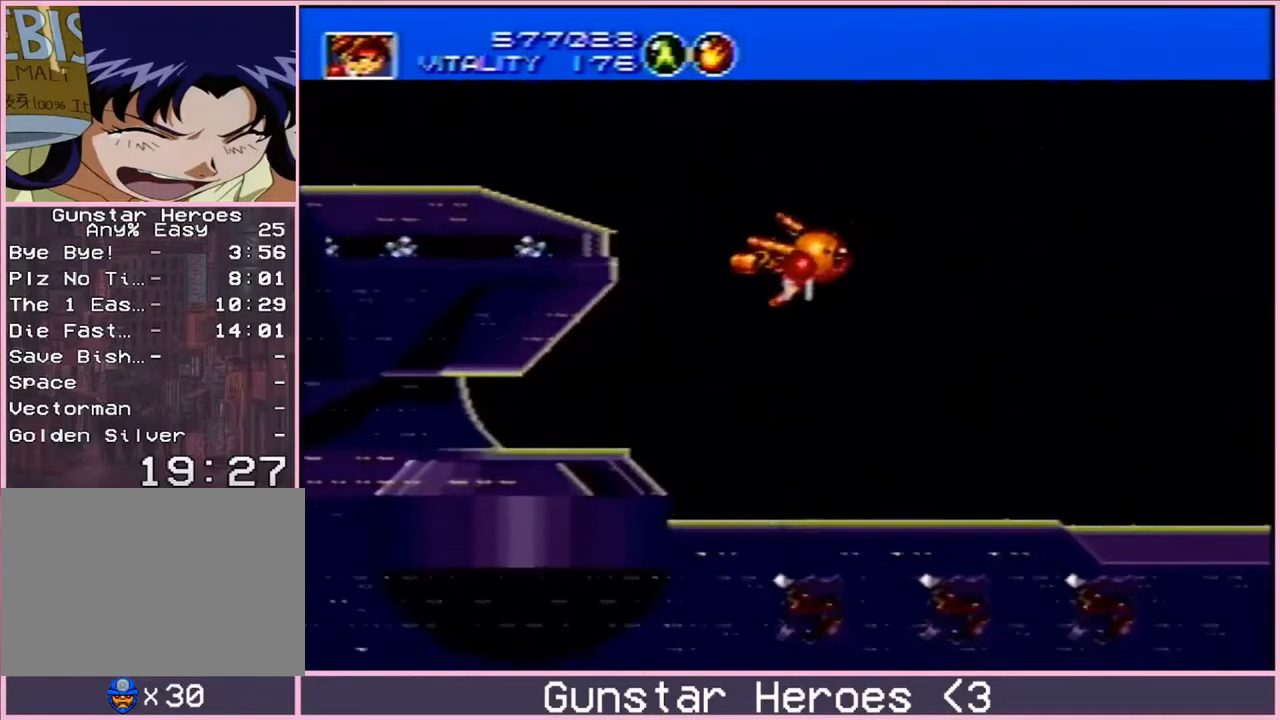
{"buttons": ["DPAD_LEFT"], "events": [[183, "DPAD_LEFT", "down"], [400, "DPAD_DOWN", "up"]]}
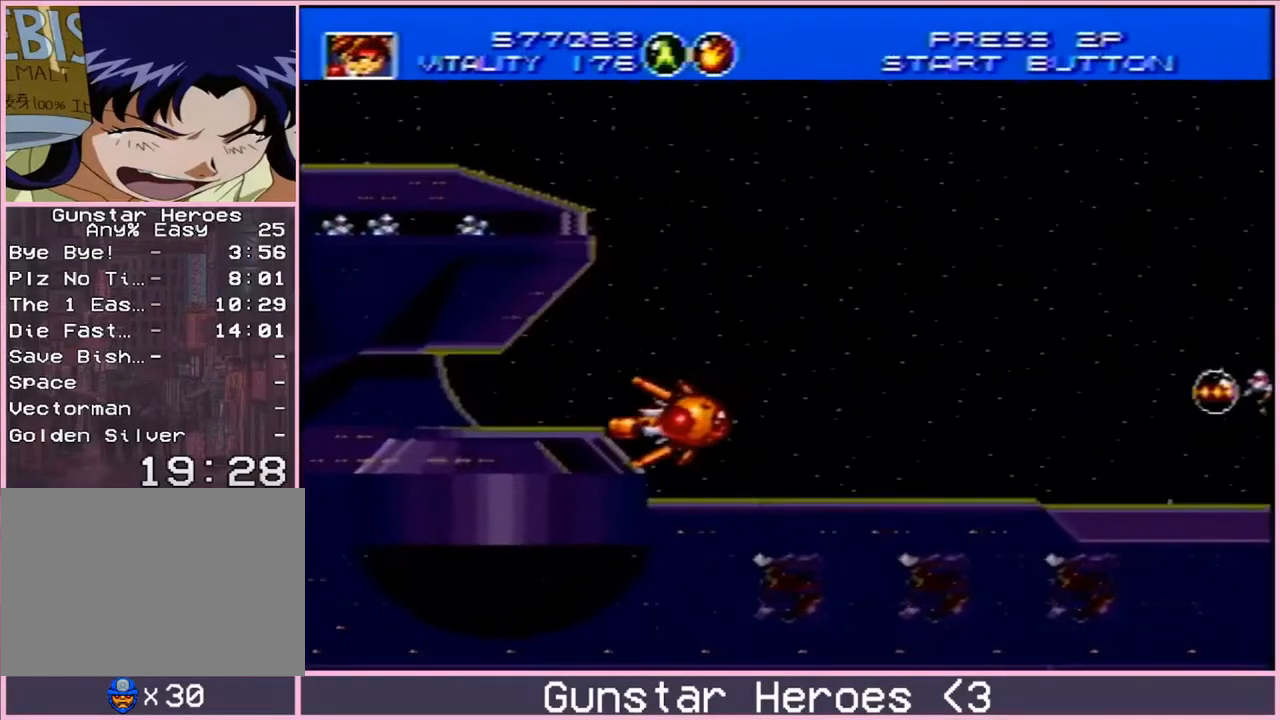
{"buttons": ["DPAD_UP"], "events": [[17, "DPAD_UP", "down"], [200, "DPAD_LEFT", "up"]]}
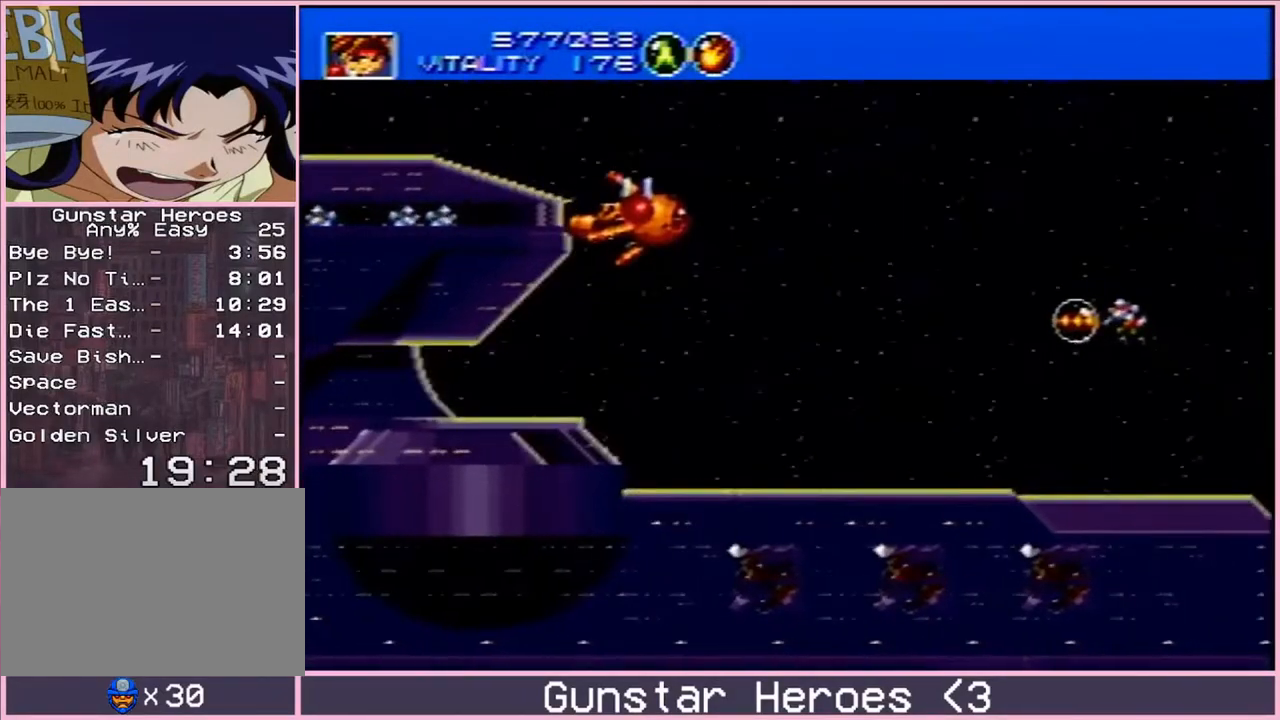
{"buttons": ["DPAD_DOWN", "DPAD_LEFT"], "events": [[50, "DPAD_RIGHT", "down"], [100, "DPAD_UP", "up"], [183, "DPAD_DOWN", "down"], [200, "DPAD_RIGHT", "up"], [483, "DPAD_LEFT", "down"]]}
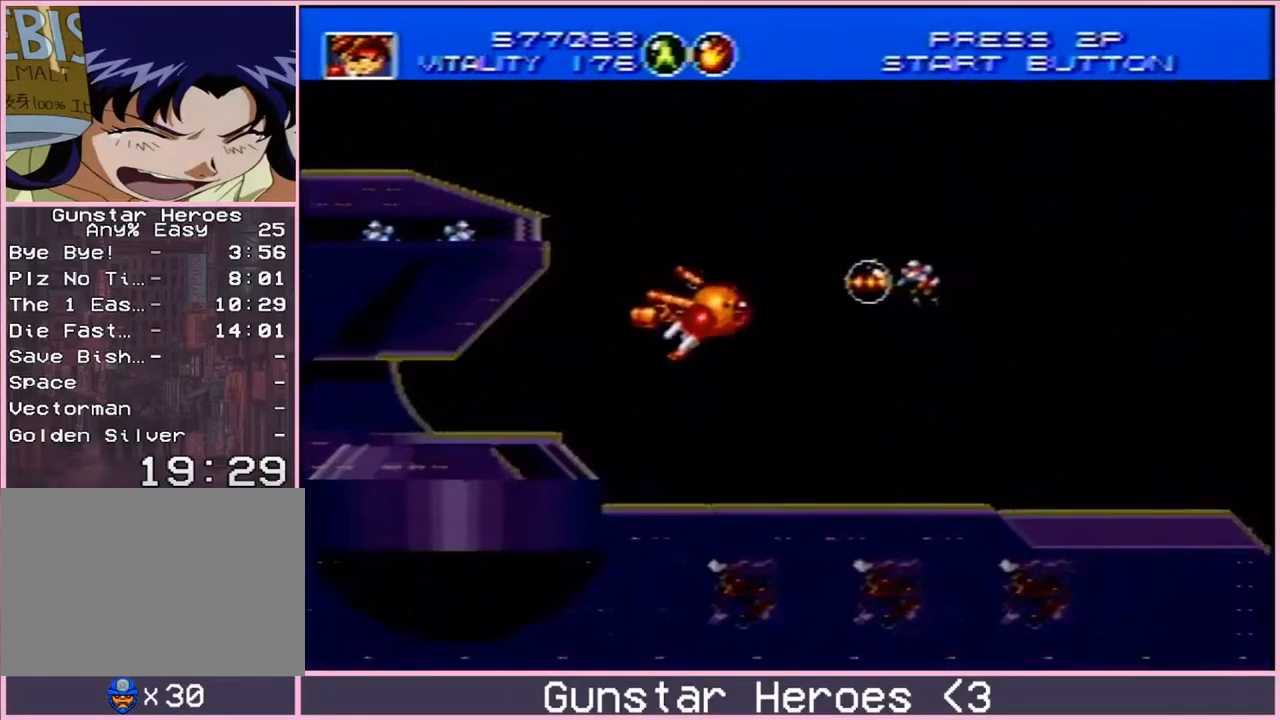
{"buttons": ["DPAD_LEFT"], "events": [[500, "DPAD_DOWN", "up"]]}
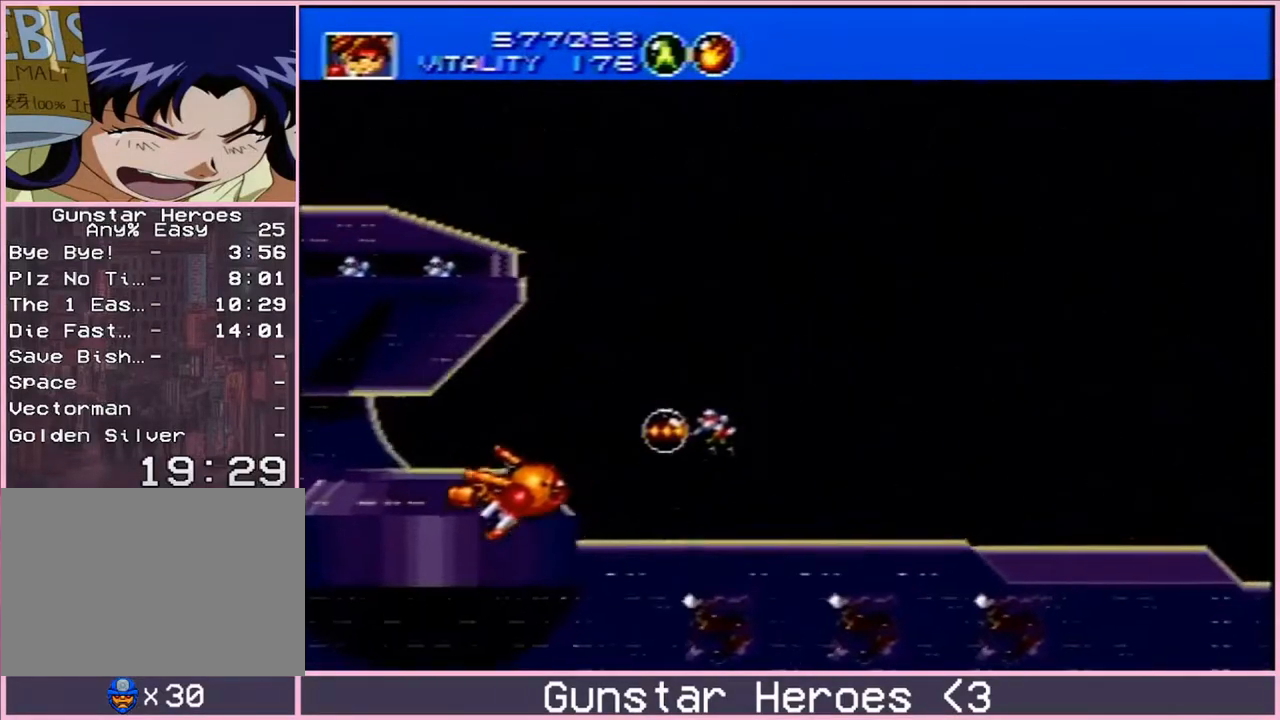
{"buttons": ["DPAD_UP", "DPAD_RIGHT"], "events": [[33, "DPAD_UP", "down"], [50, "DPAD_LEFT", "up"], [450, "DPAD_RIGHT", "down"]]}
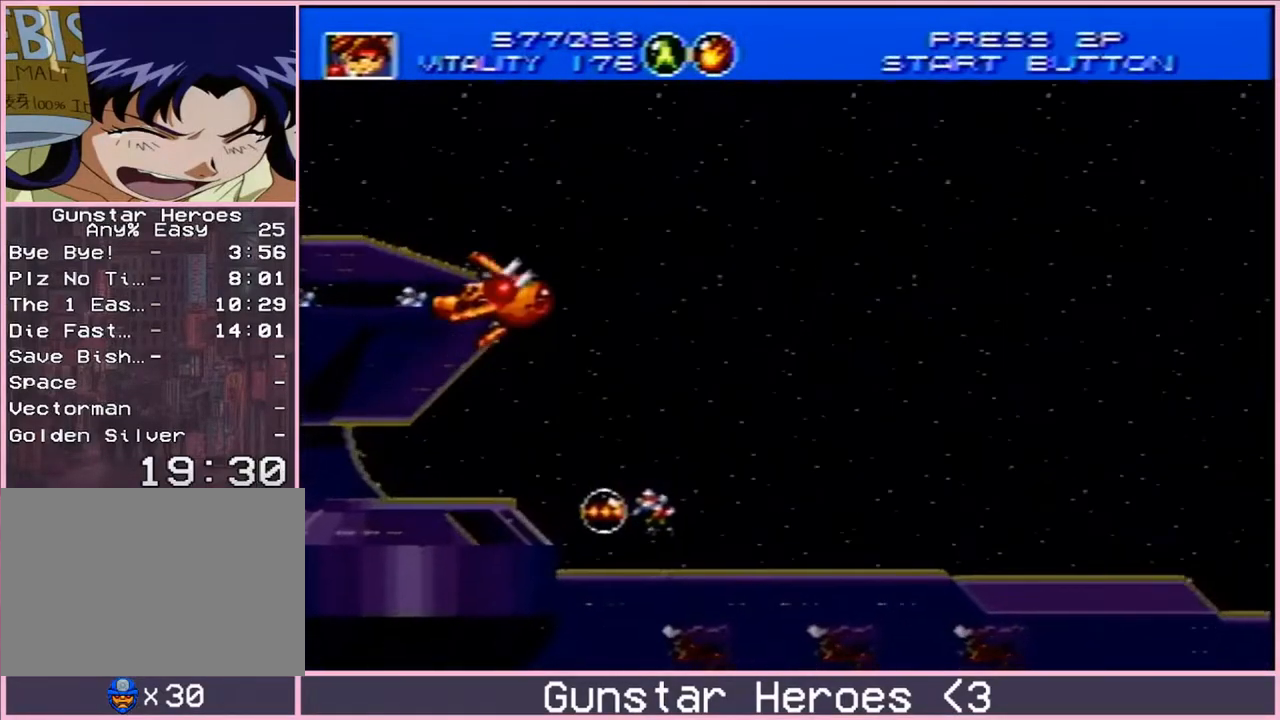
{"buttons": ["DPAD_DOWN", "DPAD_LEFT"], "events": [[183, "DPAD_RIGHT", "up"], [200, "DPAD_LEFT", "down"], [233, "DPAD_UP", "up"], [383, "DPAD_DOWN", "down"]]}
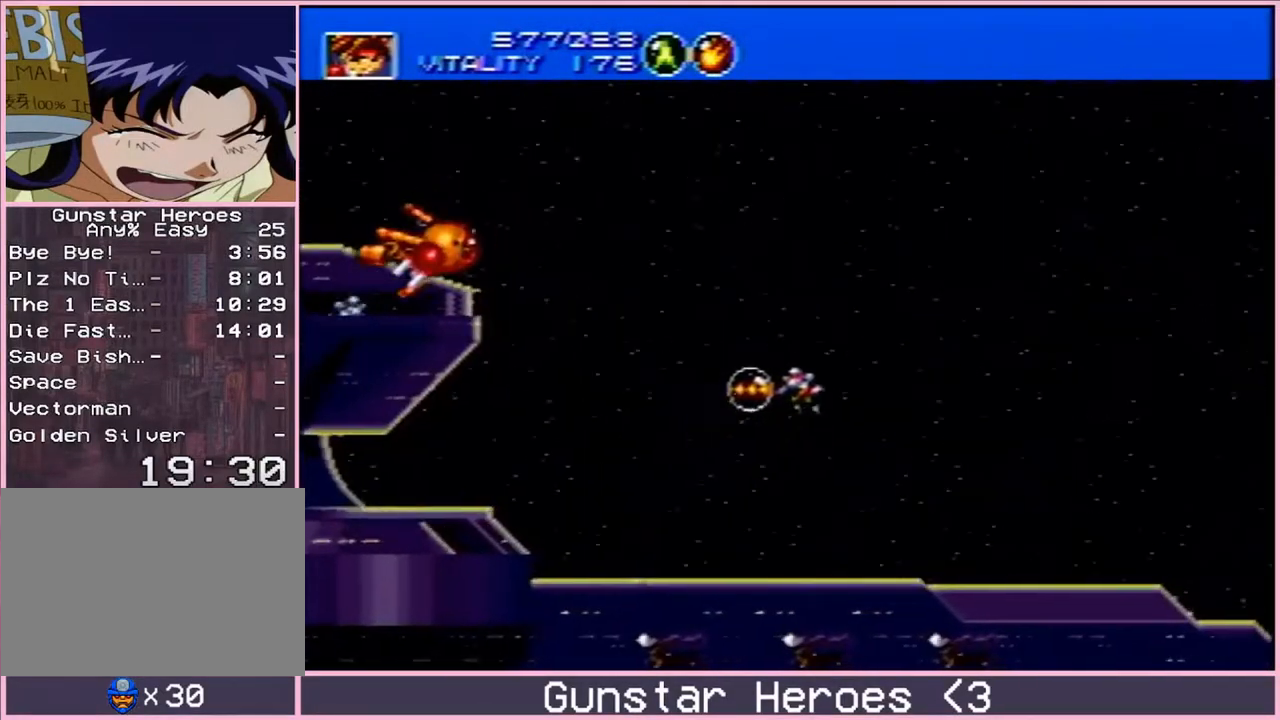
{"buttons": ["DPAD_DOWN"], "events": [[250, "DPAD_LEFT", "up"]]}
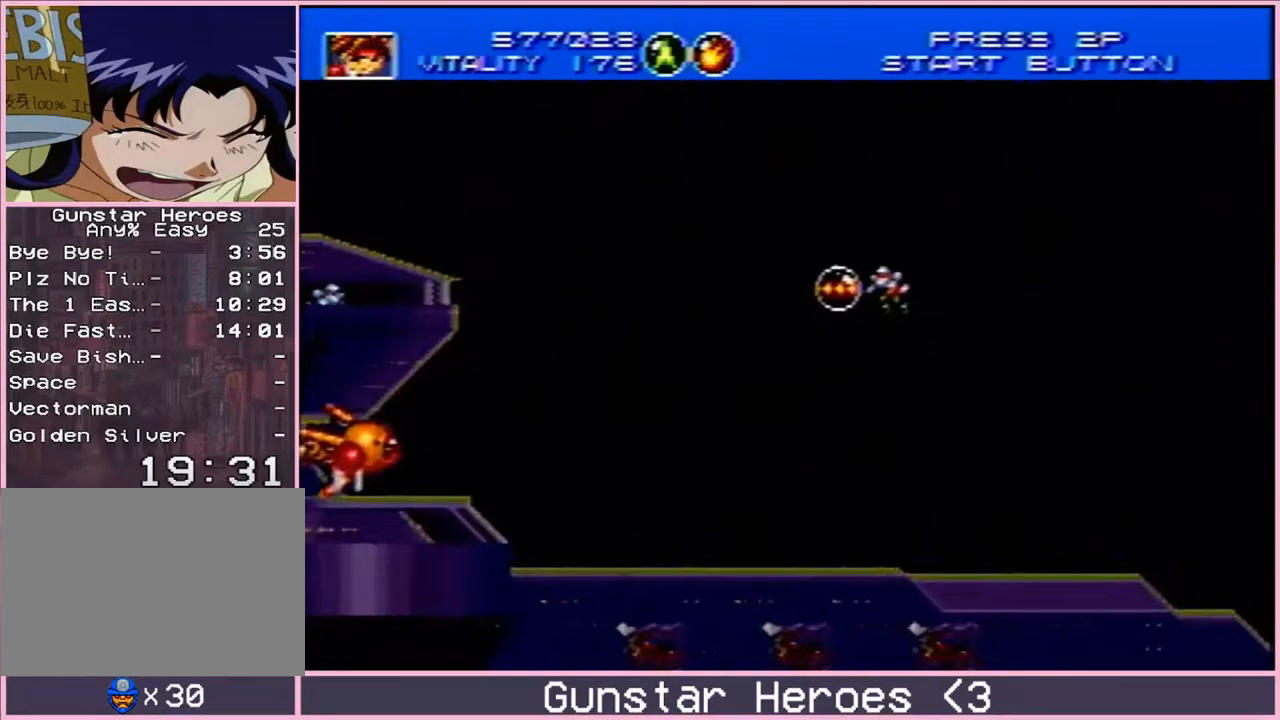
{"buttons": ["DPAD_DOWN"], "events": []}
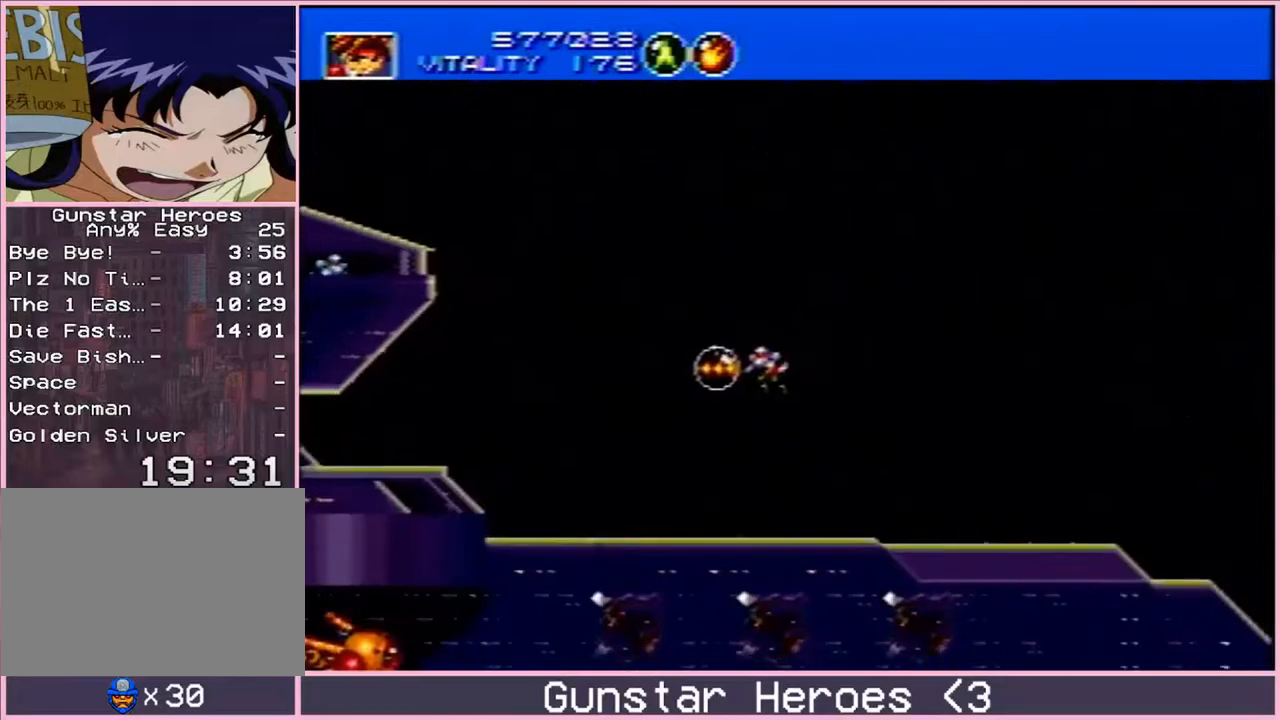
{"buttons": ["DPAD_RIGHT"], "events": [[100, "DPAD_RIGHT", "down"], [150, "DPAD_DOWN", "up"]]}
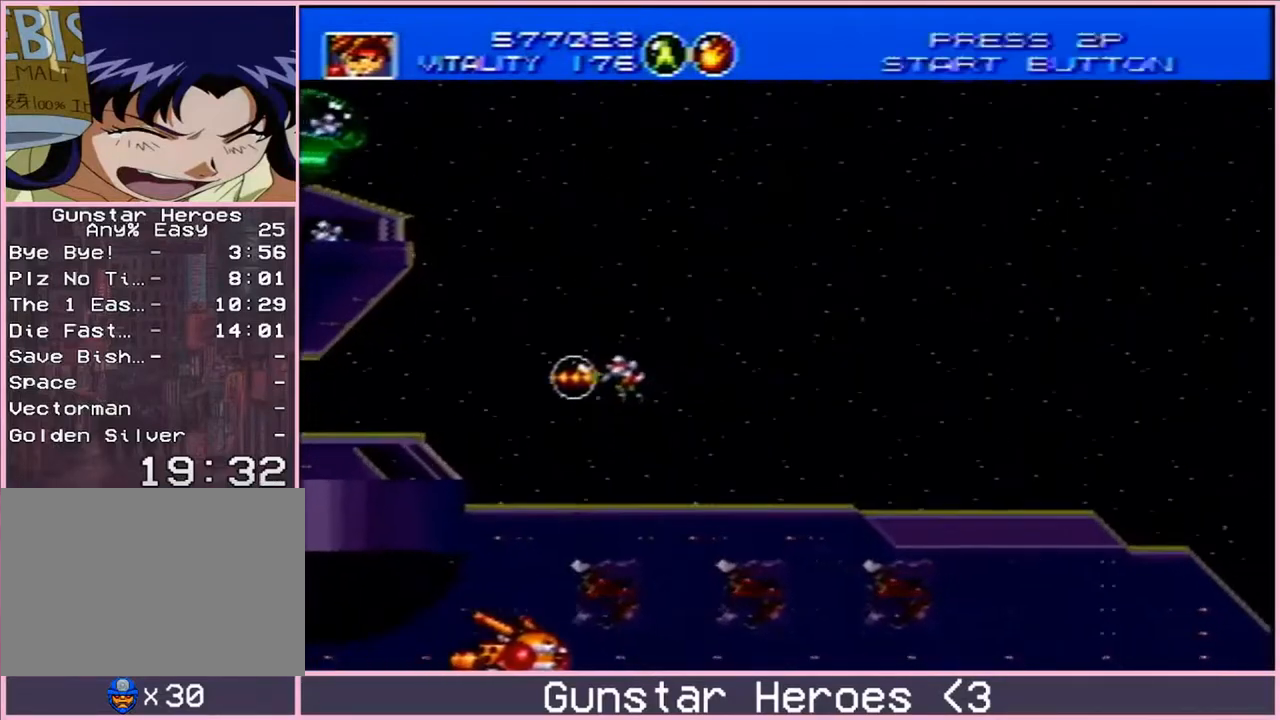
{"buttons": ["DPAD_UP"], "events": [[400, "DPAD_UP", "down"], [467, "DPAD_RIGHT", "up"]]}
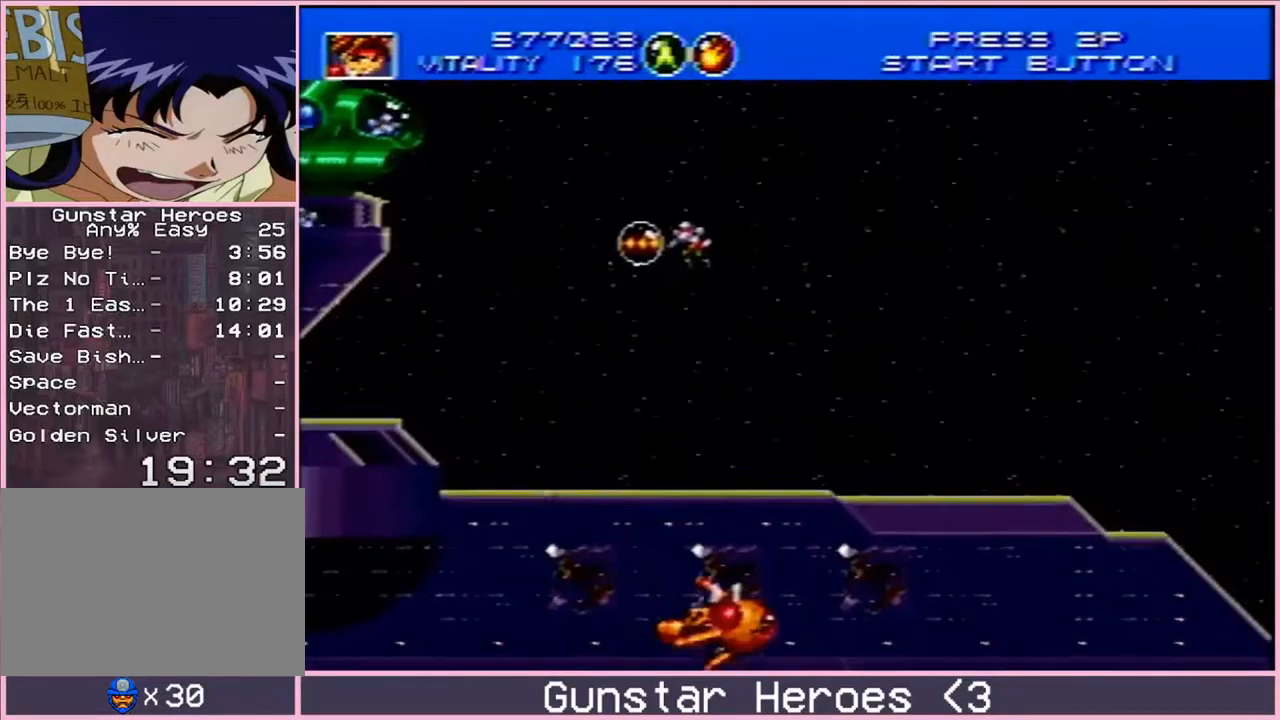
{"buttons": ["B", "DPAD_UP", "DPAD_LEFT"], "events": [[133, "DPAD_LEFT", "down"], [133, "DPAD_UP", "up"], [150, "DPAD_LEFT", "up"], [333, "DPAD_UP", "down"], [367, "DPAD_LEFT", "down"], [383, "B", "down"]]}
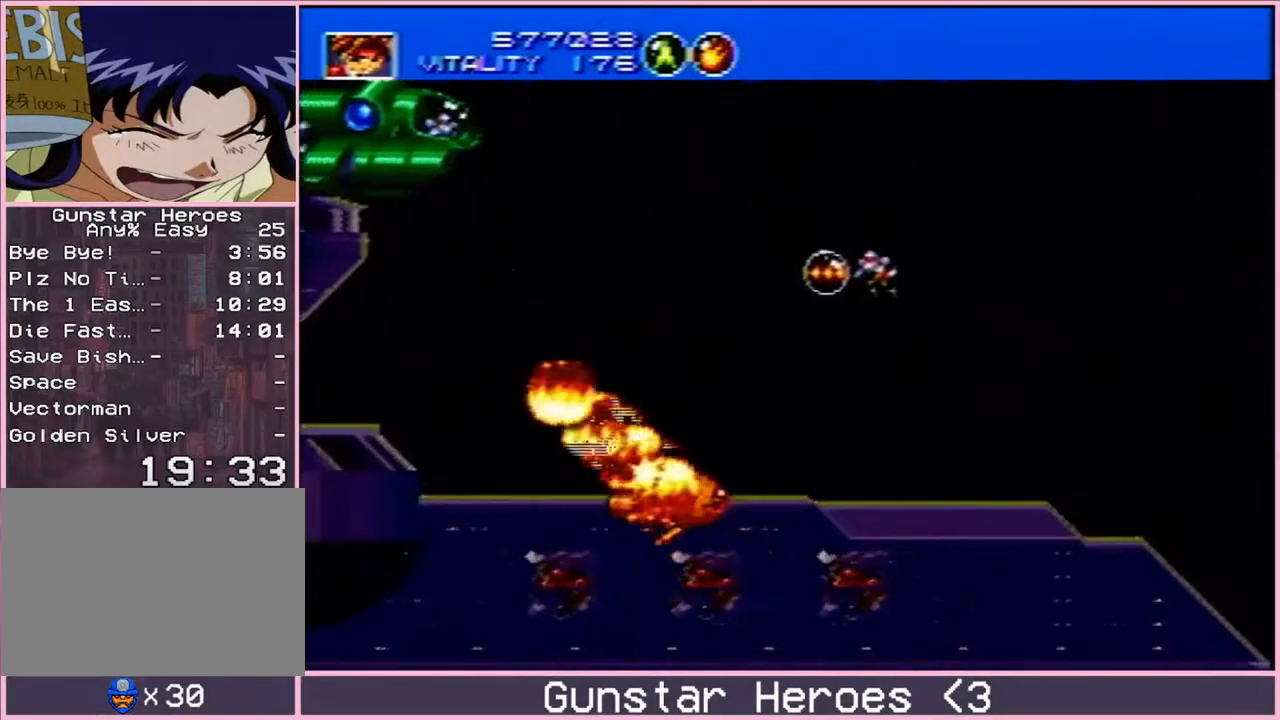
{"buttons": ["B", "DPAD_UP", "DPAD_LEFT"]}
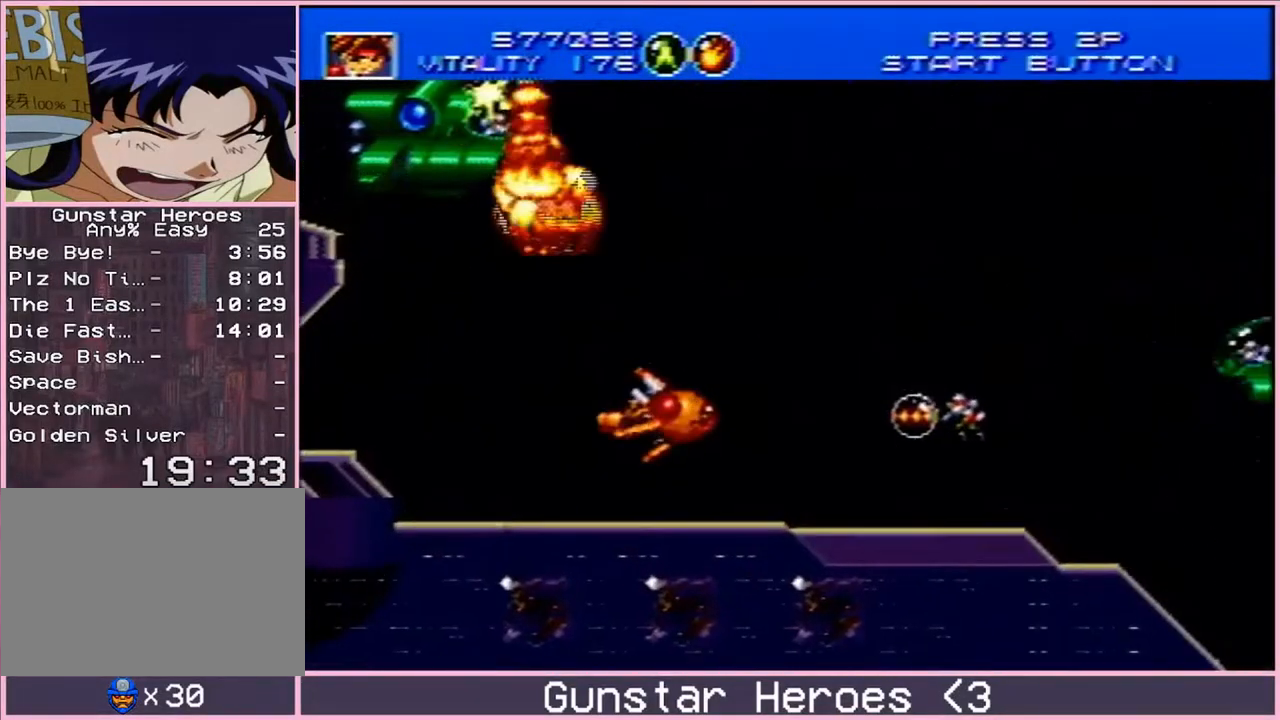
{"buttons": ["B", "DPAD_RIGHT"]}
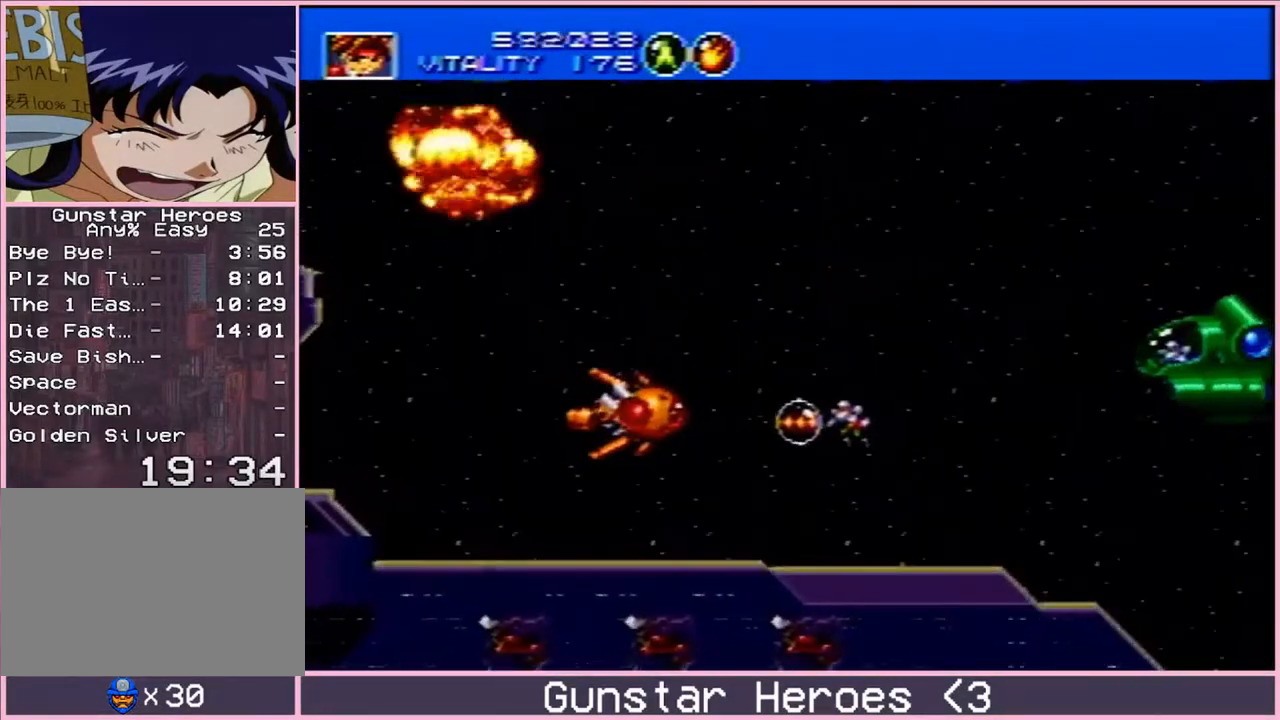
{"buttons": ["B", "DPAD_DOWN", "DPAD_RIGHT"], "events": [[50, "DPAD_UP", "down"], [133, "DPAD_UP", "up"], [183, "DPAD_DOWN", "down"], [233, "DPAD_DOWN", "up"], [333, "DPAD_DOWN", "down"]]}
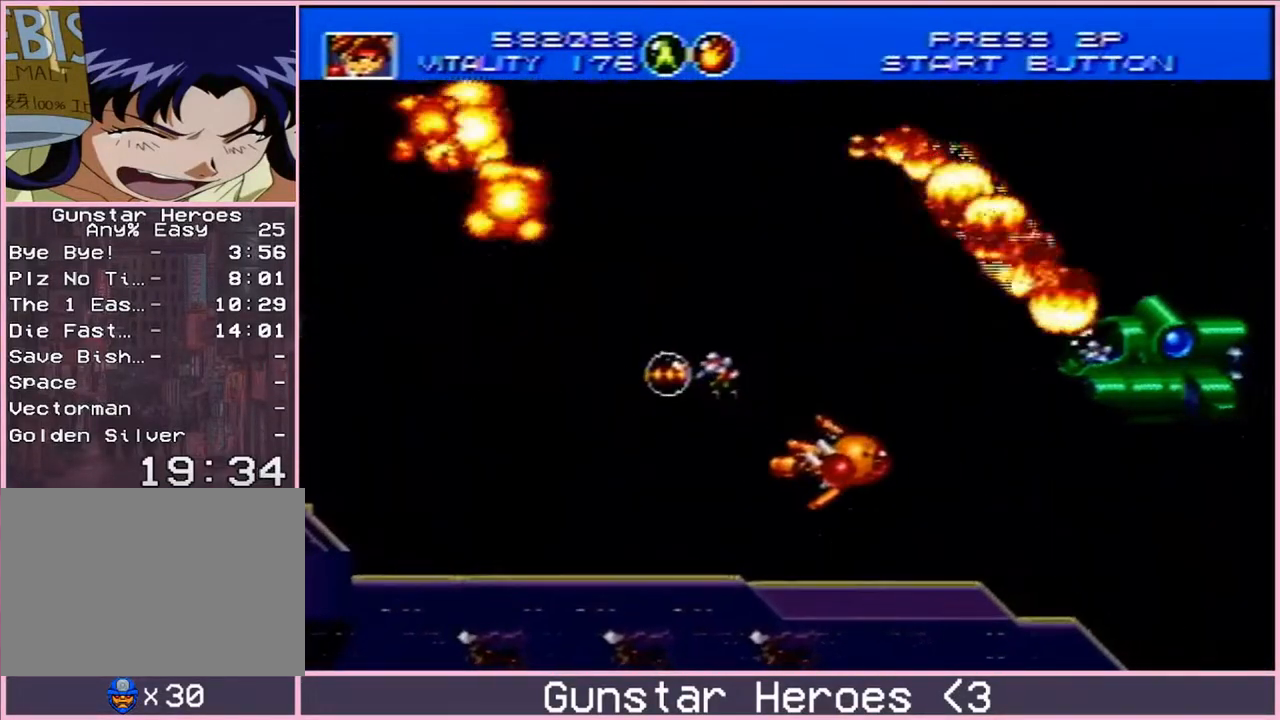
{"buttons": ["B", "DPAD_RIGHT"]}